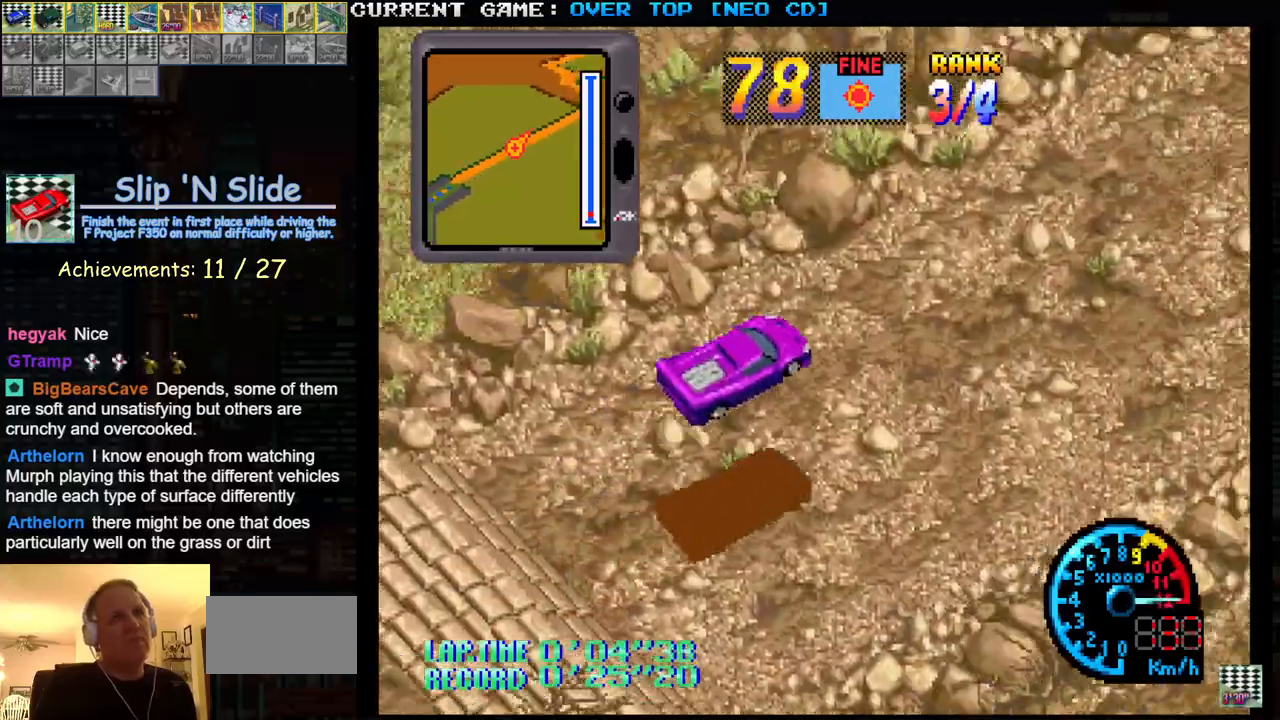
Gameplay with a controller (arcade stick); each line is a JSON object with the inputs held at the frame after it. "events" lists button and stick changes between this image and that frame as [ms after this image, input, new state], when the widget could be followed in between. Not read: L3 R3.
{"buttons": ["SQUARE"], "left_stick": "center", "events": []}
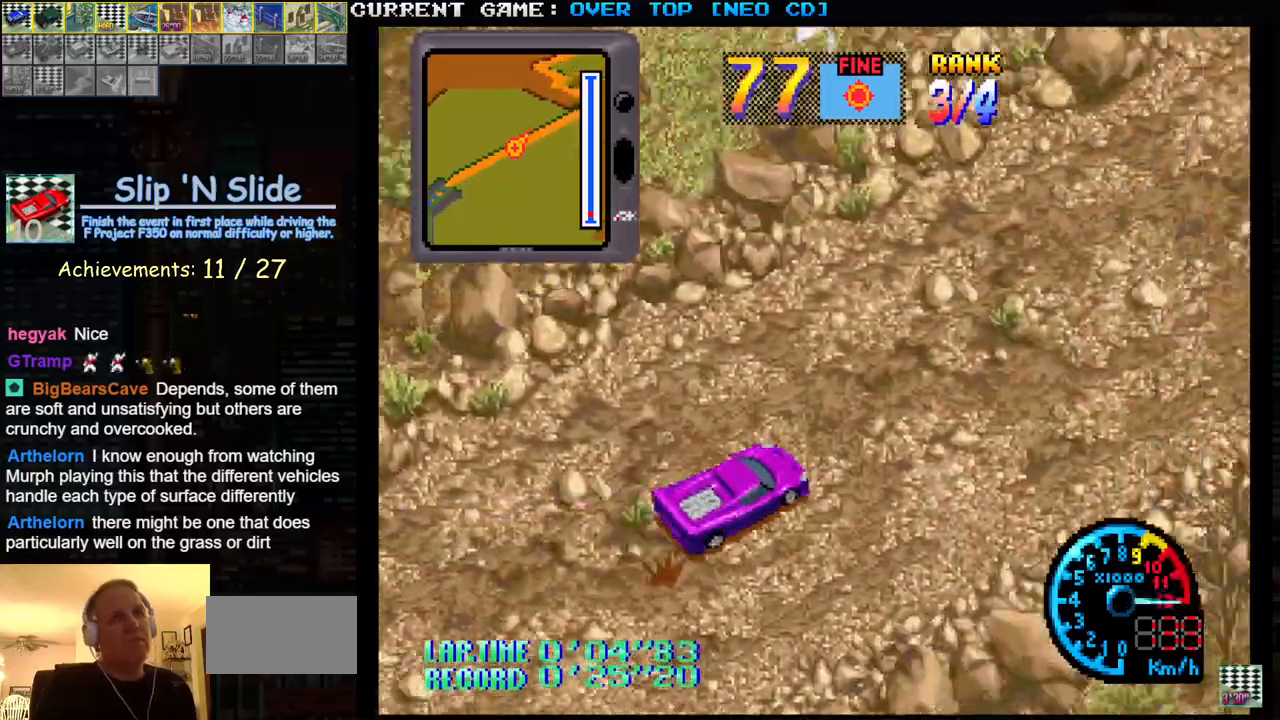
{"buttons": ["SQUARE"], "left_stick": "center", "events": []}
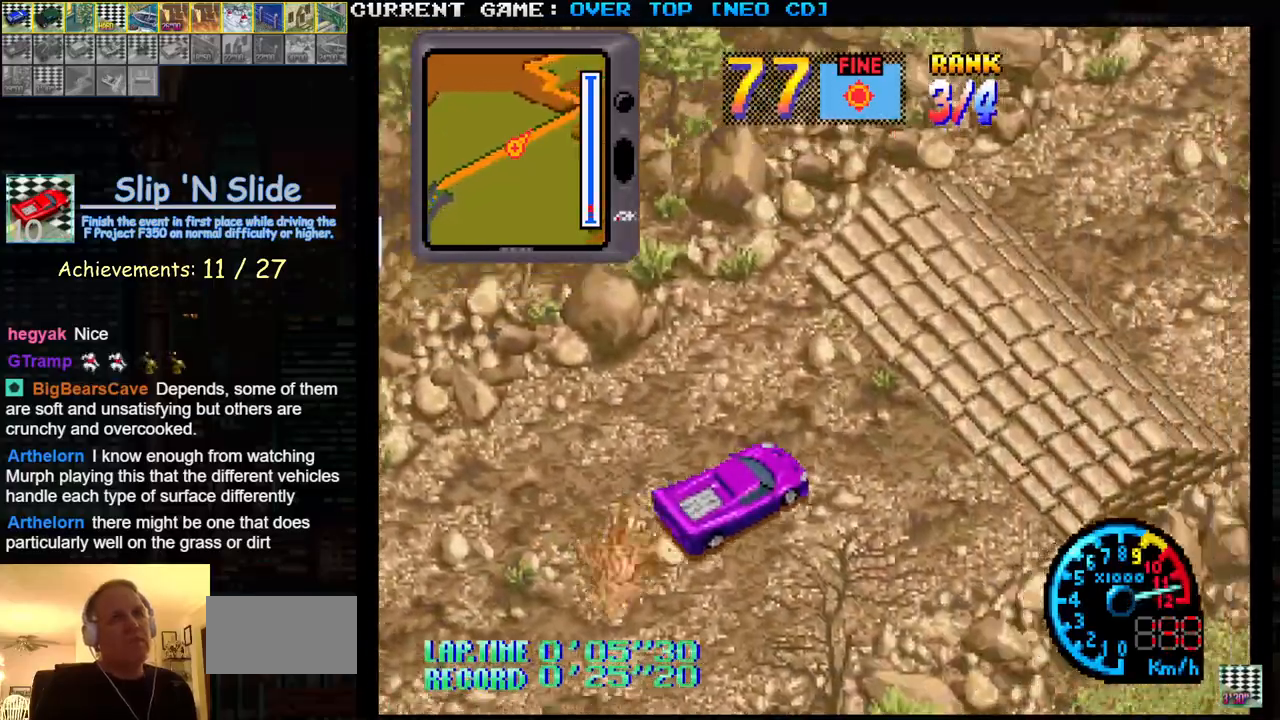
{"buttons": ["SQUARE"], "left_stick": "center", "events": []}
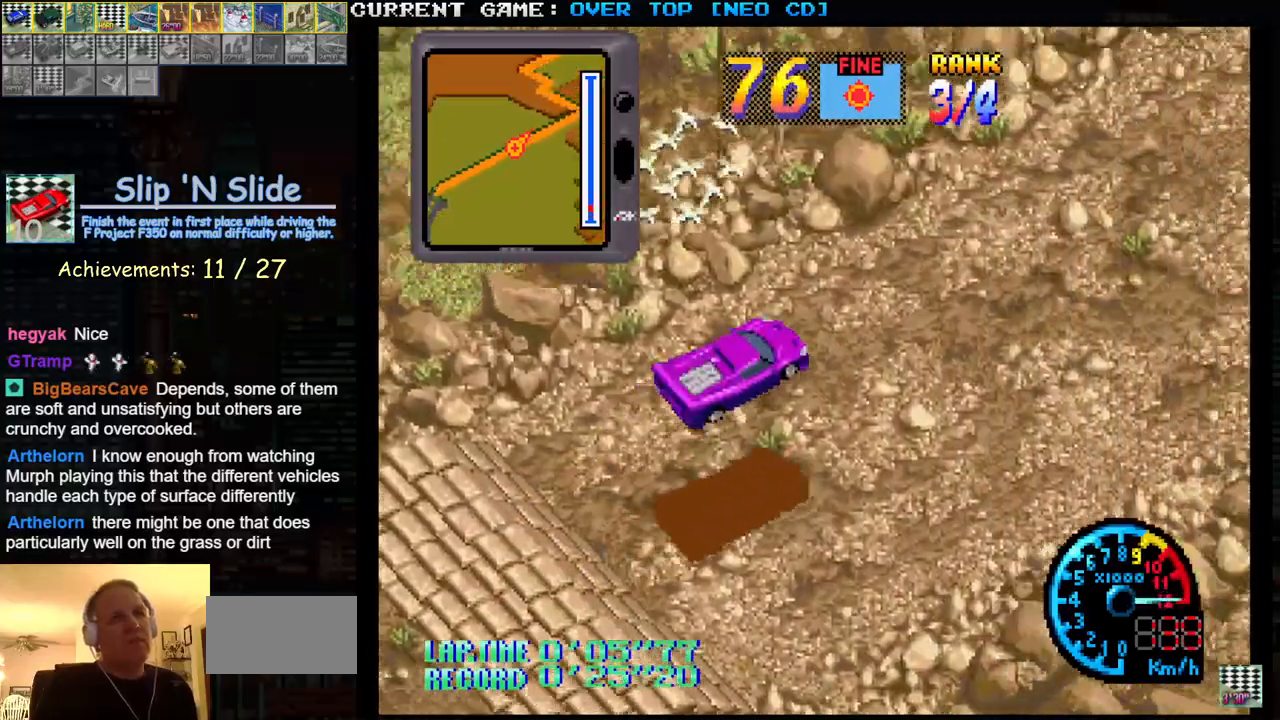
{"buttons": ["SQUARE"], "left_stick": "center", "events": []}
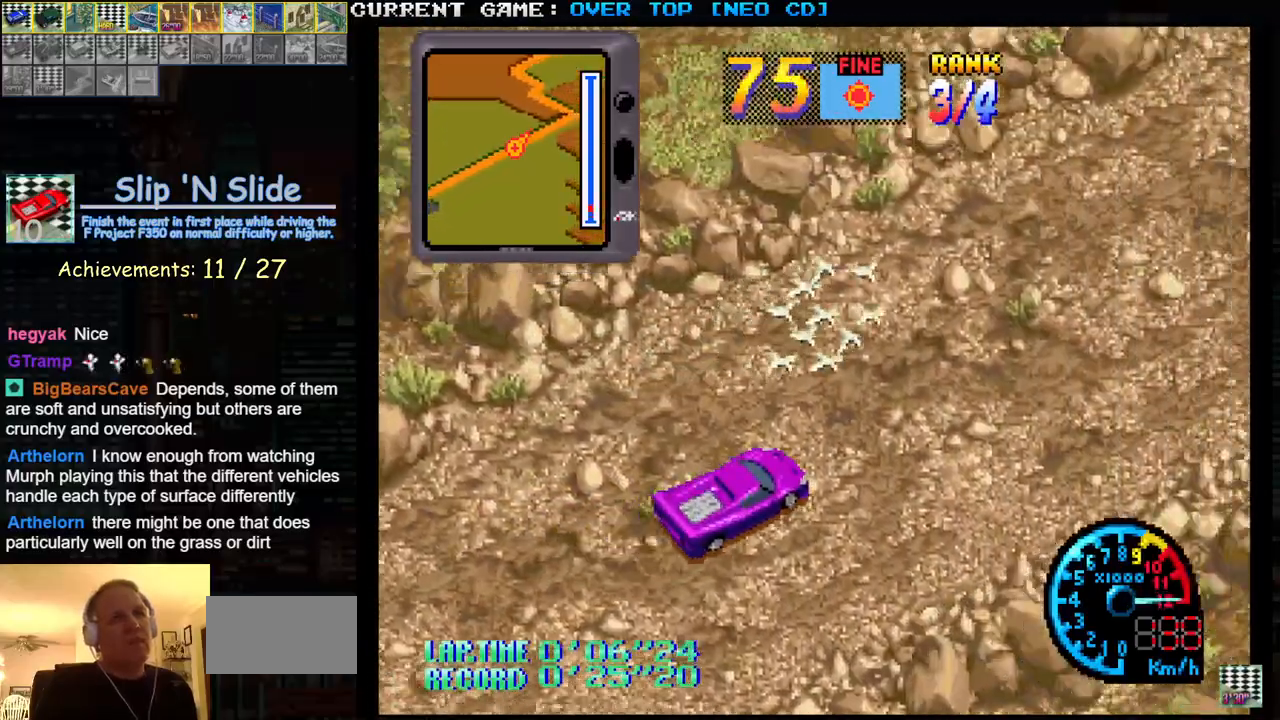
{"buttons": ["SQUARE"], "left_stick": "center", "events": []}
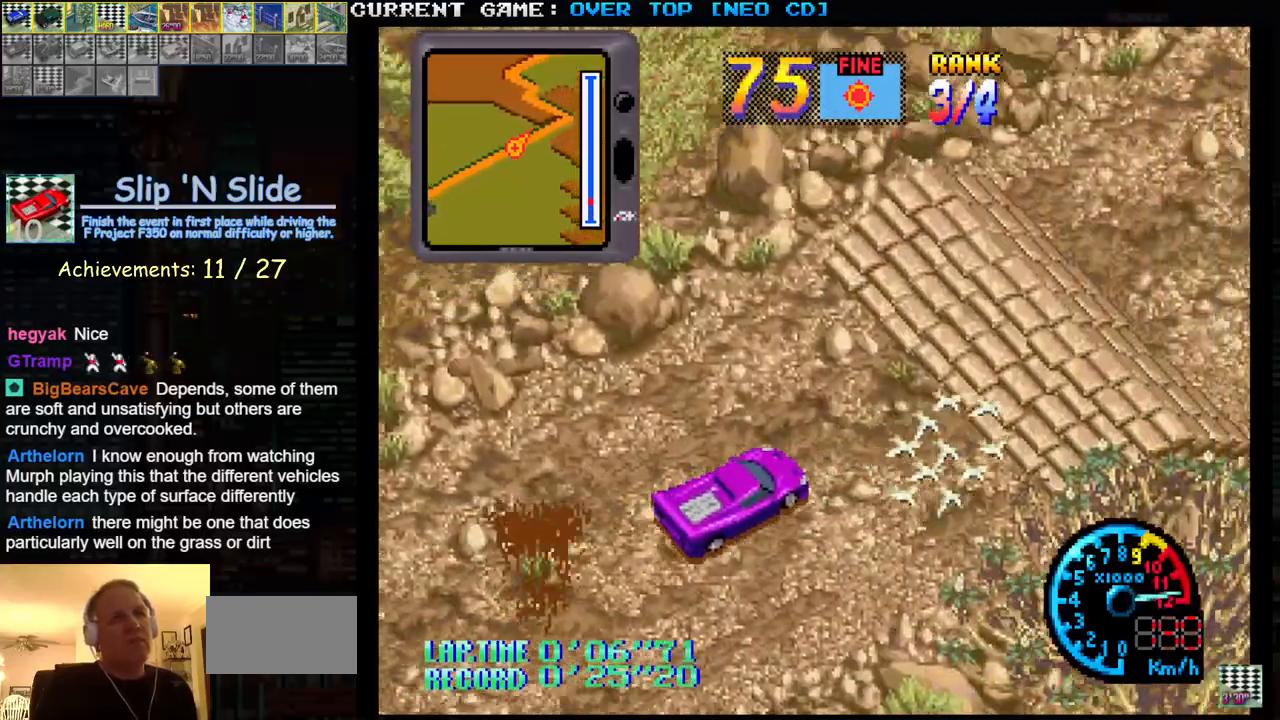
{"buttons": ["SQUARE"], "left_stick": "center", "events": []}
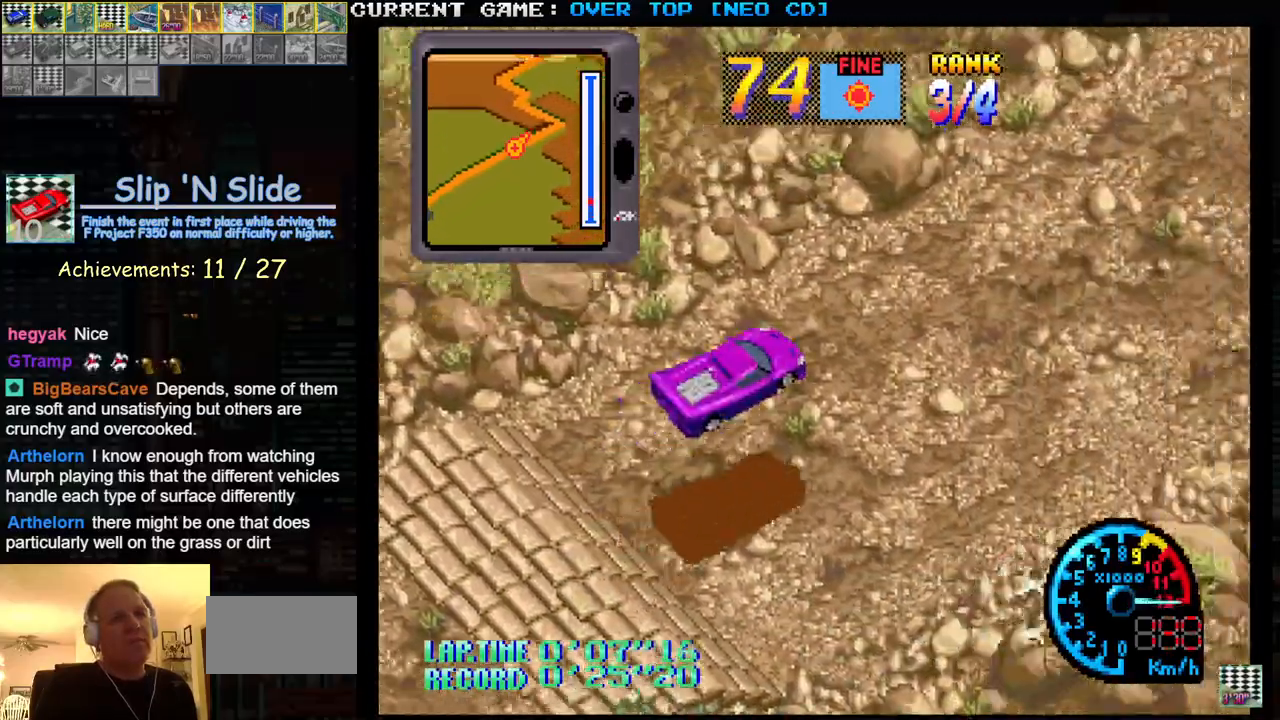
{"buttons": ["SQUARE"], "left_stick": "center", "events": []}
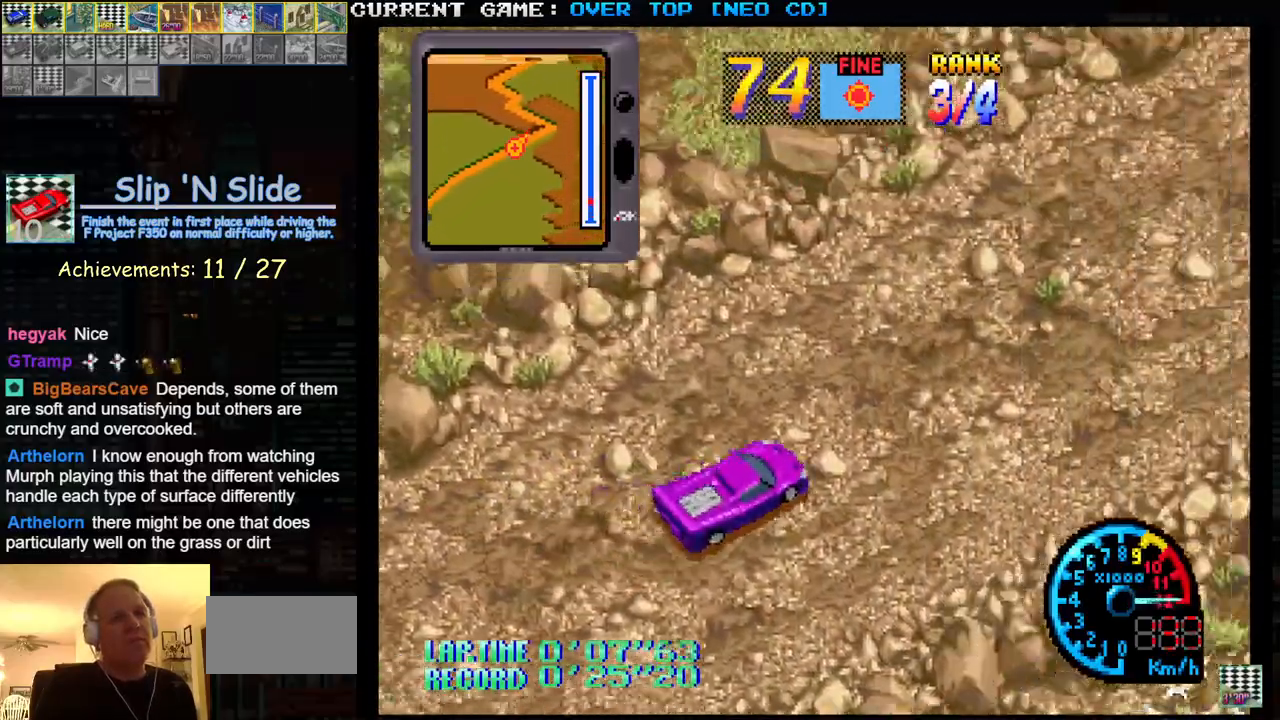
{"buttons": ["SQUARE"], "left_stick": "center", "events": []}
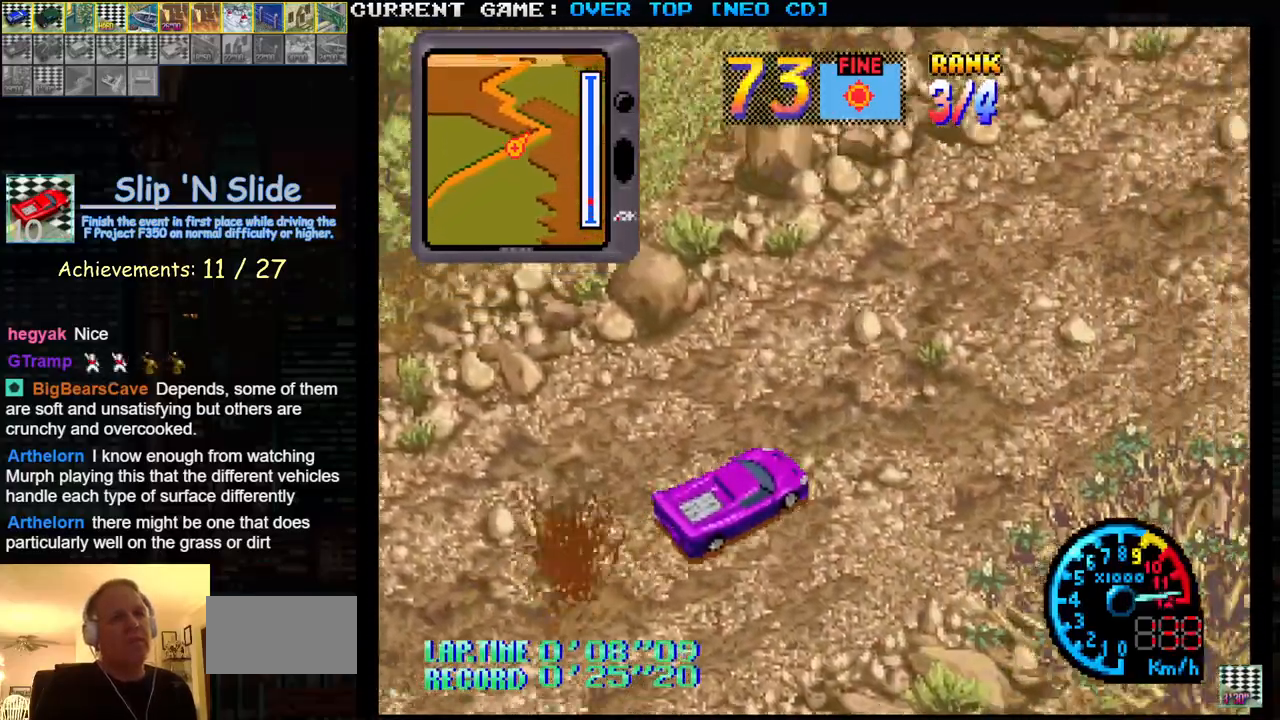
{"buttons": ["SQUARE"], "left_stick": "center", "events": []}
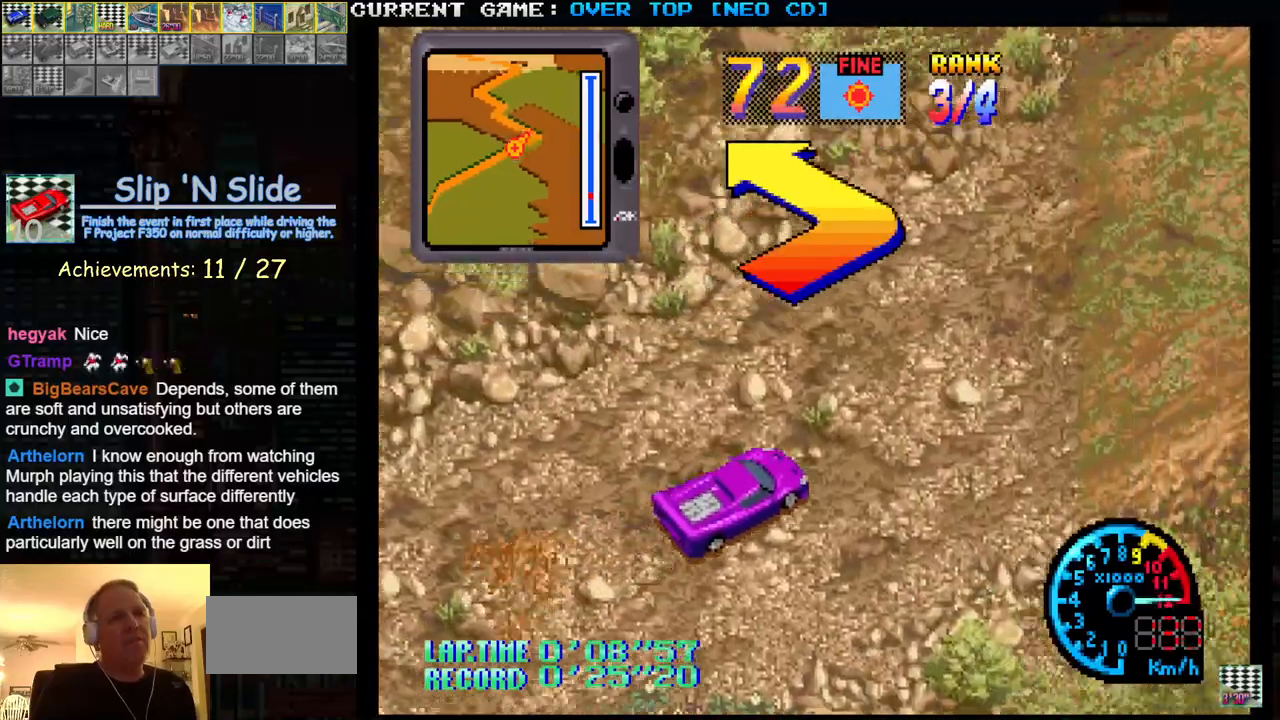
{"buttons": ["SQUARE"], "left_stick": "left", "events": [[500, "left_stick", "left"]]}
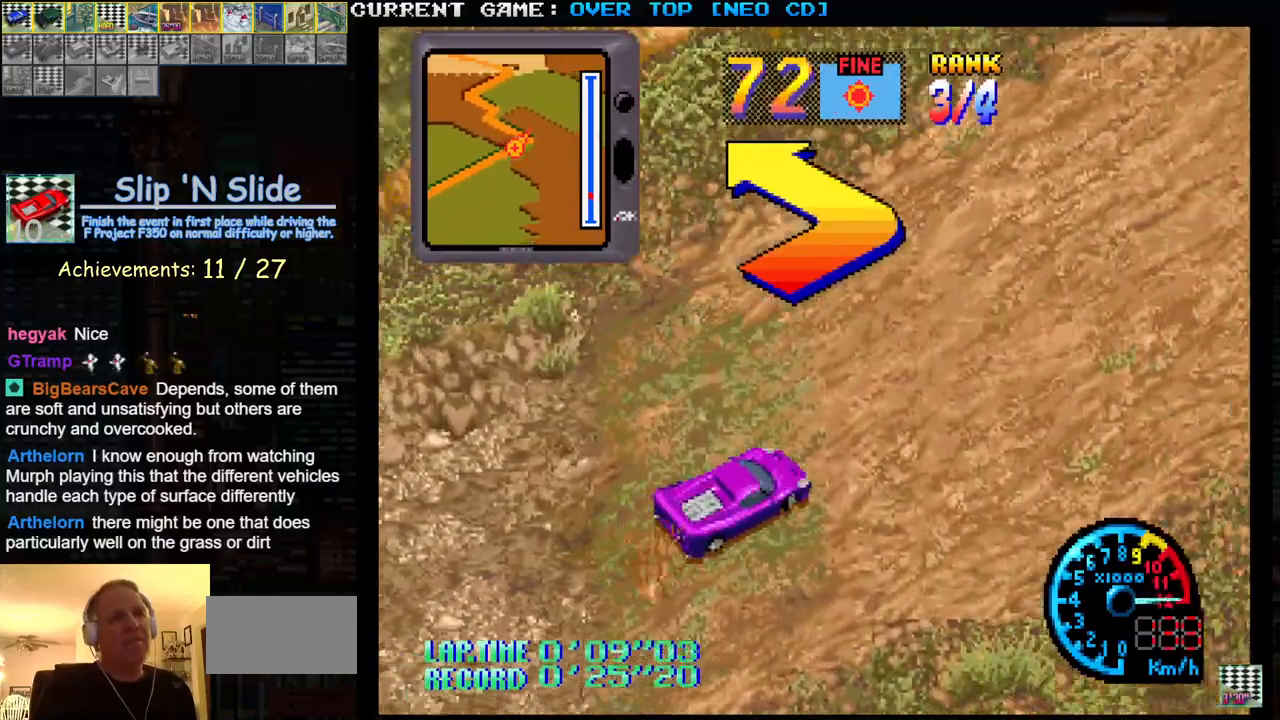
{"buttons": ["SQUARE"], "left_stick": "left", "events": [[183, "left_stick", "center"], [300, "left_stick", "left"]]}
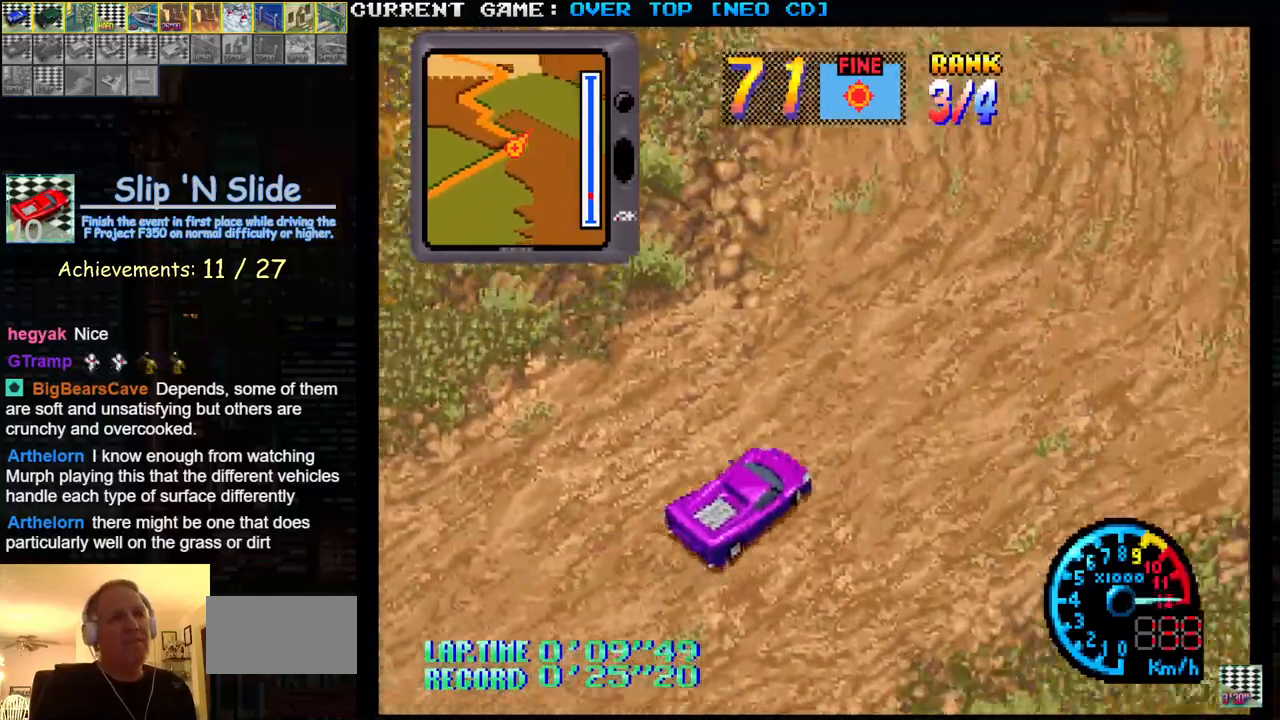
{"buttons": ["SQUARE"], "left_stick": "center", "events": [[450, "left_stick", "center"]]}
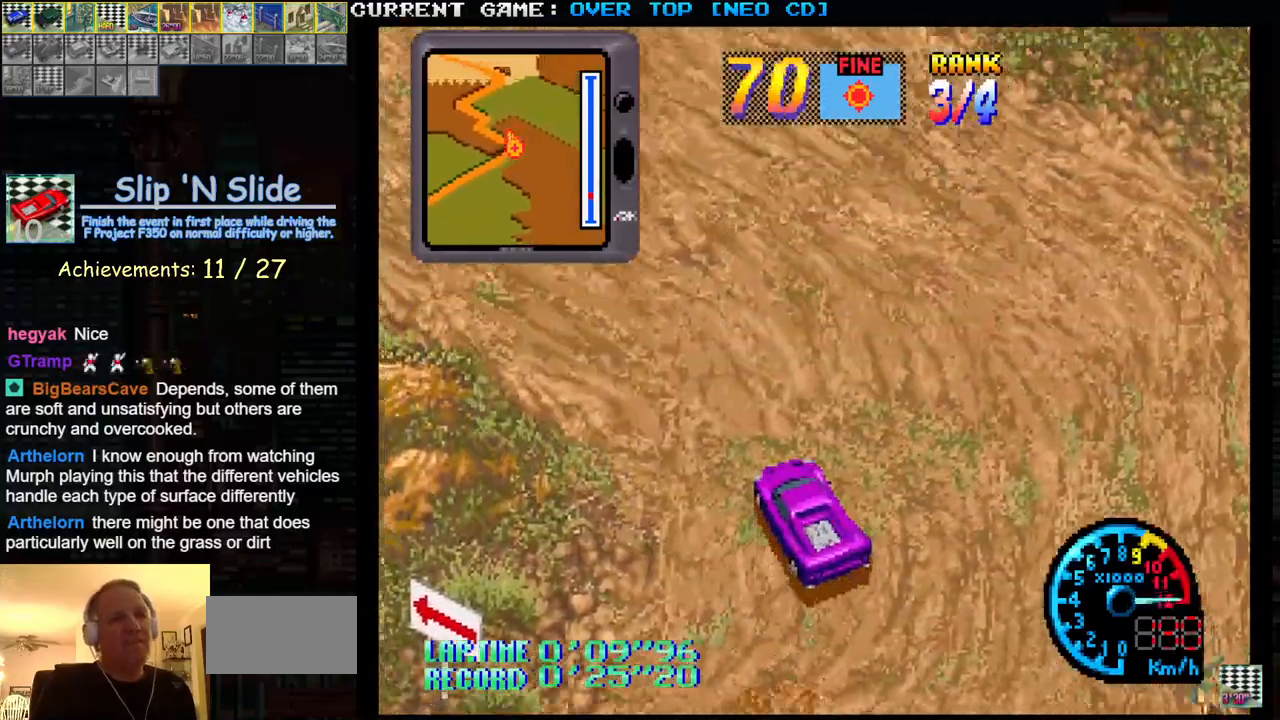
{"buttons": ["SQUARE"], "left_stick": "right", "events": [[50, "left_stick", "left"], [350, "left_stick", "center"], [450, "left_stick", "right"]]}
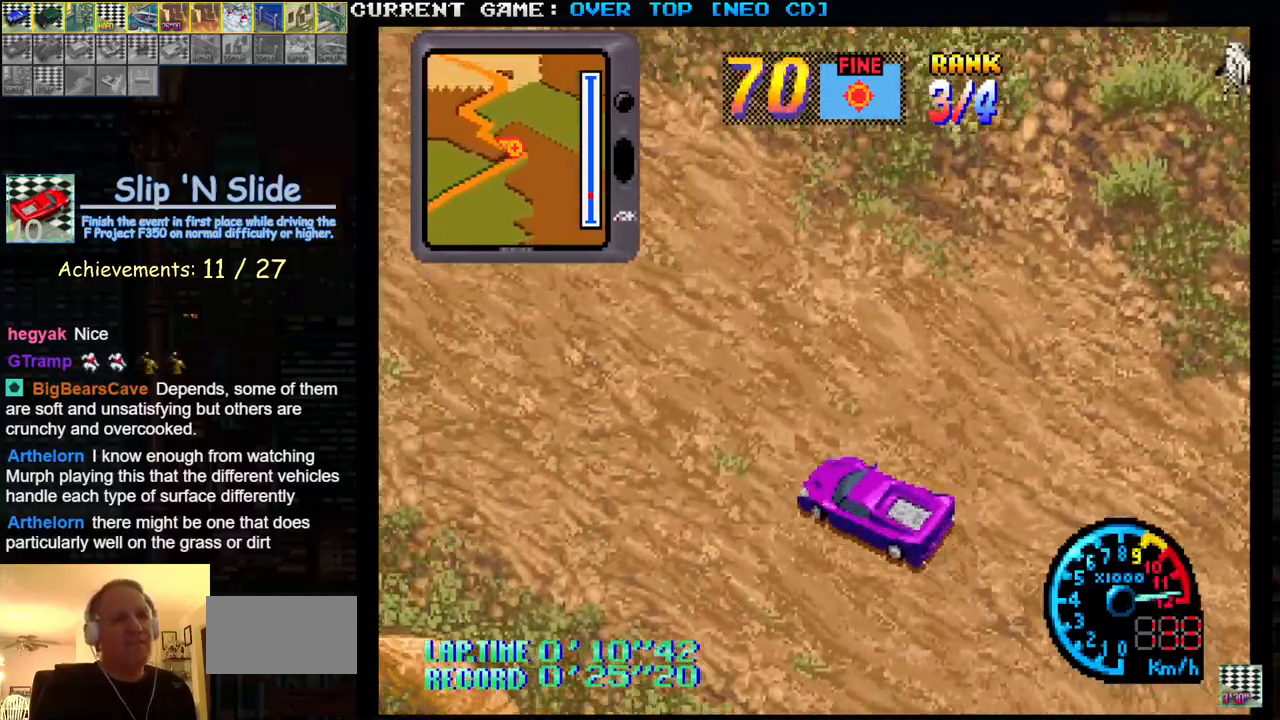
{"buttons": ["SQUARE"], "left_stick": "center", "events": [[83, "left_stick", "center"]]}
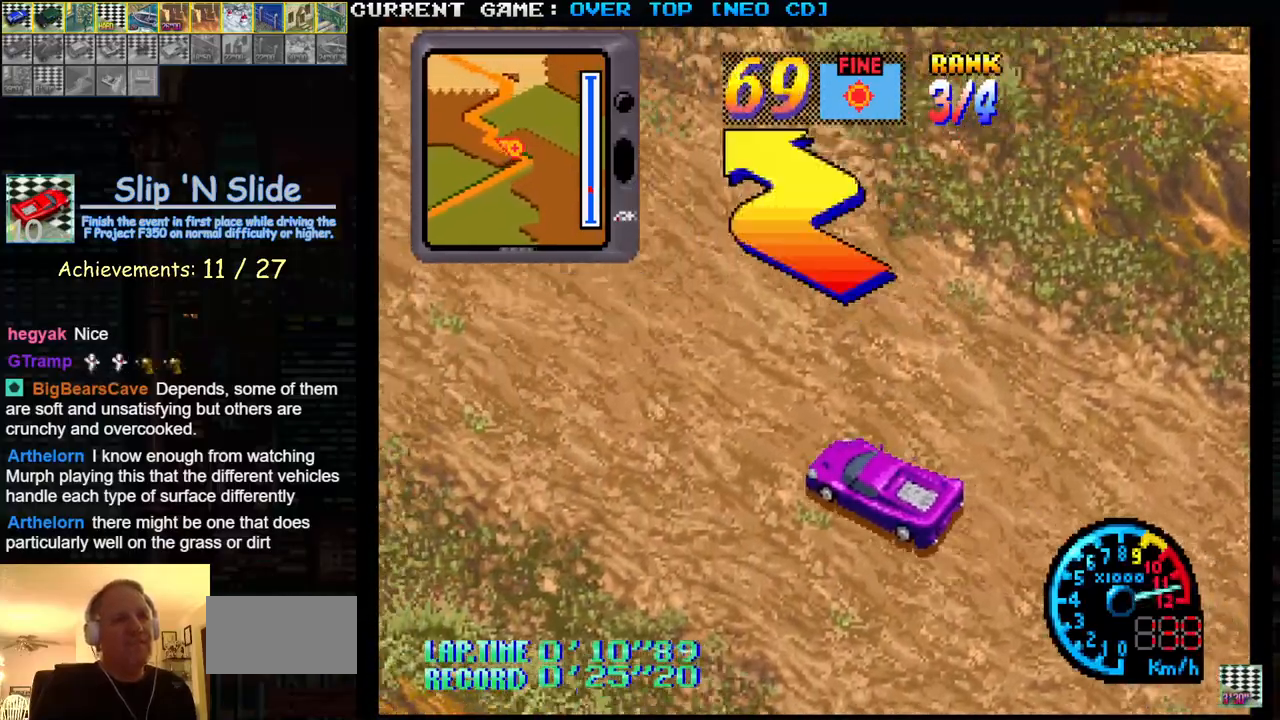
{"buttons": ["SQUARE"], "left_stick": "center", "events": []}
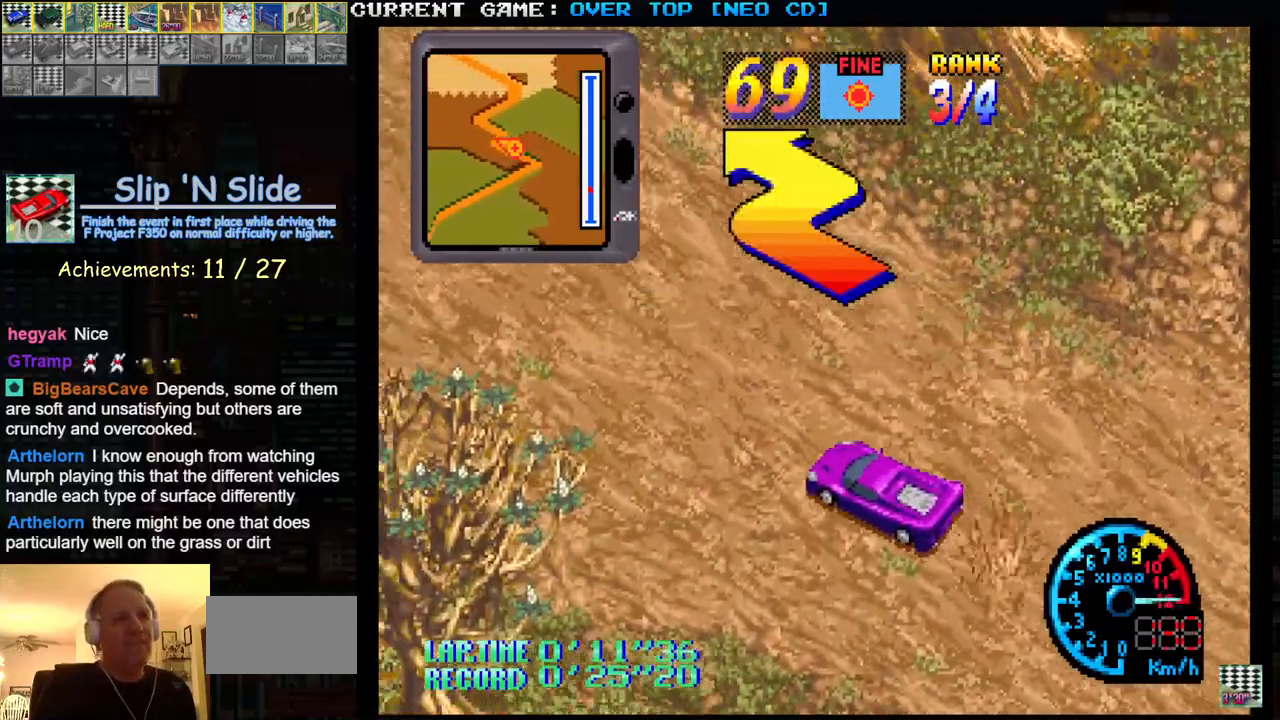
{"buttons": ["SQUARE"], "left_stick": "center", "events": []}
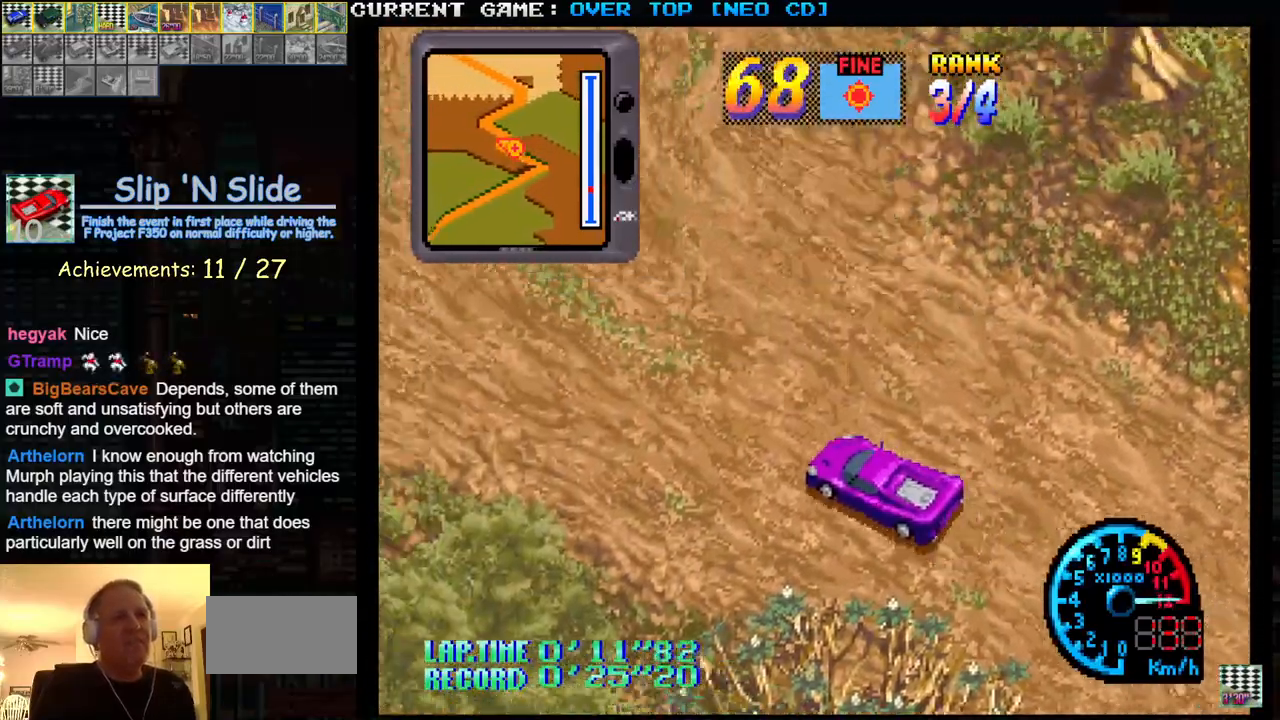
{"buttons": ["SQUARE"], "left_stick": "center", "events": [[17, "left_stick", "right"], [267, "left_stick", "center"]]}
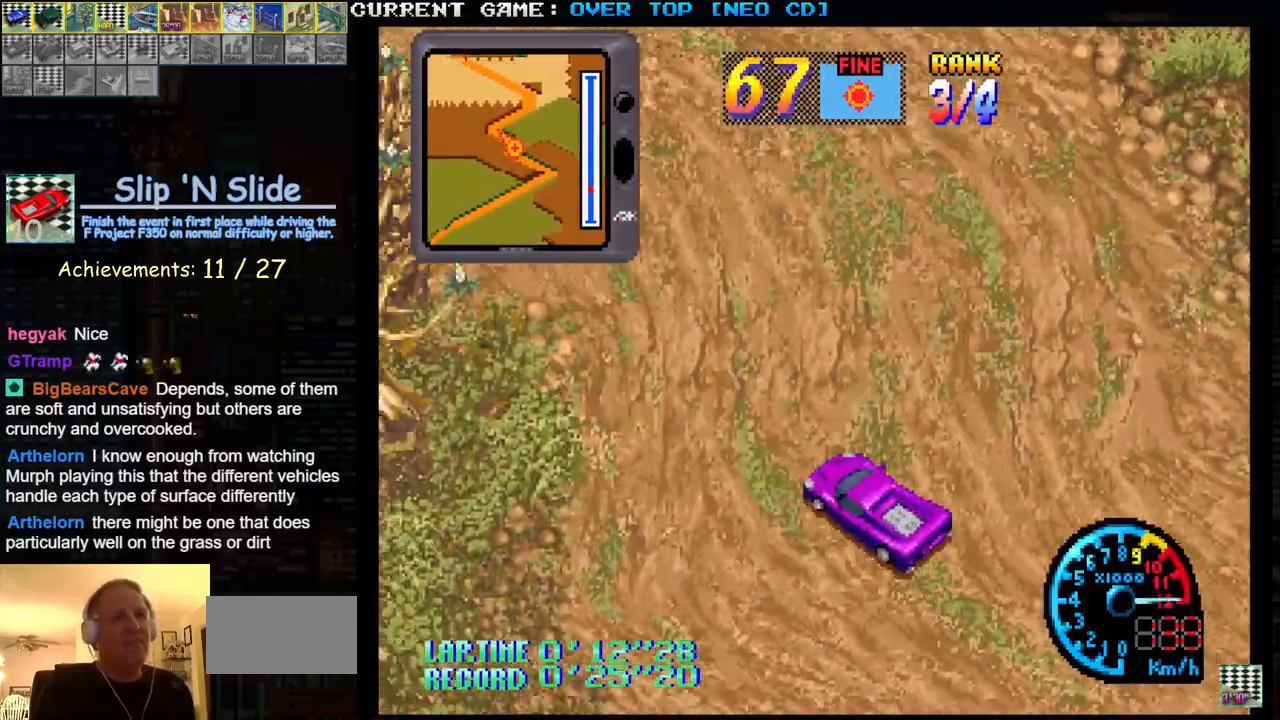
{"buttons": ["SQUARE"], "left_stick": "left", "events": [[67, "left_stick", "right"], [217, "left_stick", "center"], [467, "left_stick", "left"]]}
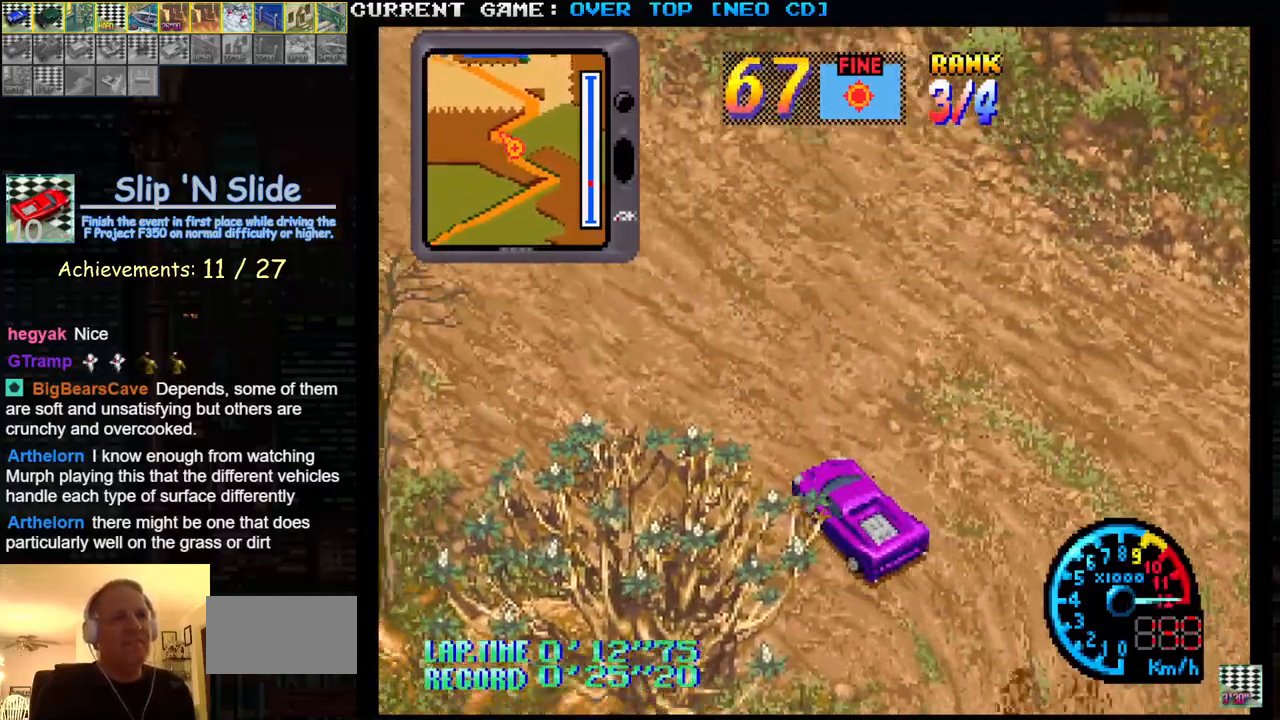
{"buttons": ["SQUARE"], "left_stick": "center", "events": [[83, "left_stick", "center"], [267, "left_stick", "left"], [333, "left_stick", "center"]]}
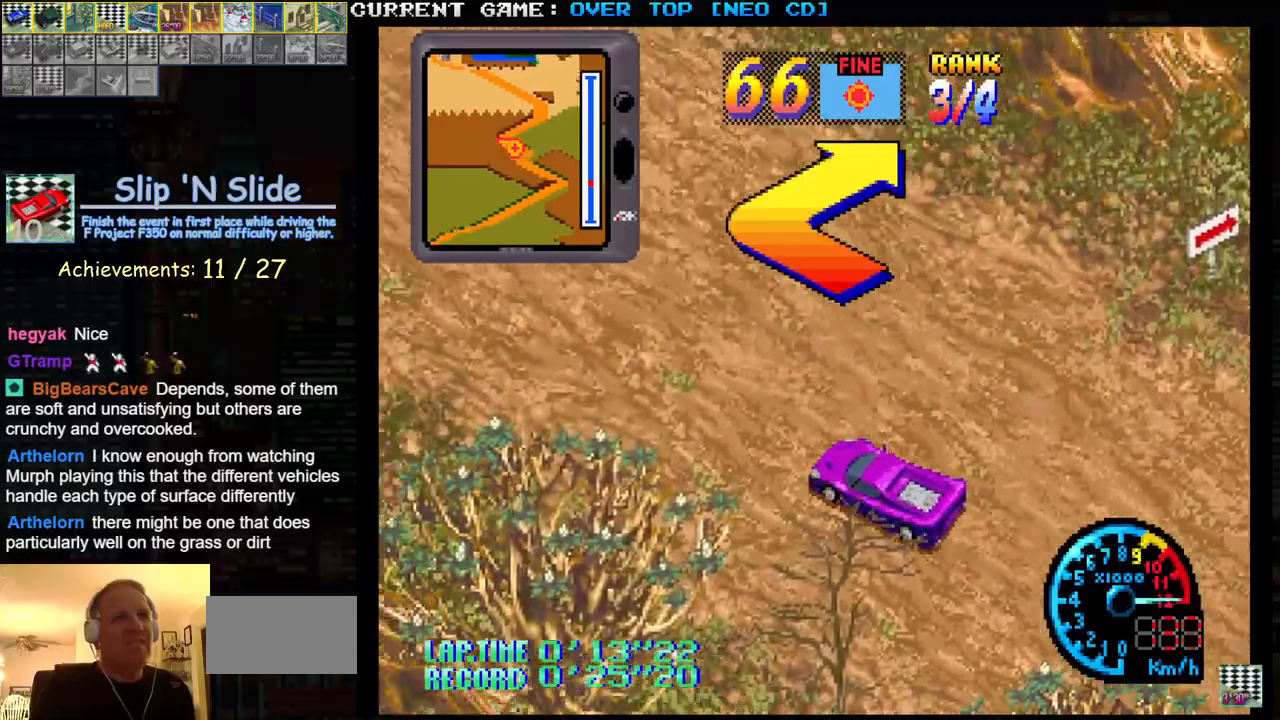
{"buttons": ["SQUARE"], "left_stick": "right", "events": [[233, "left_stick", "right"]]}
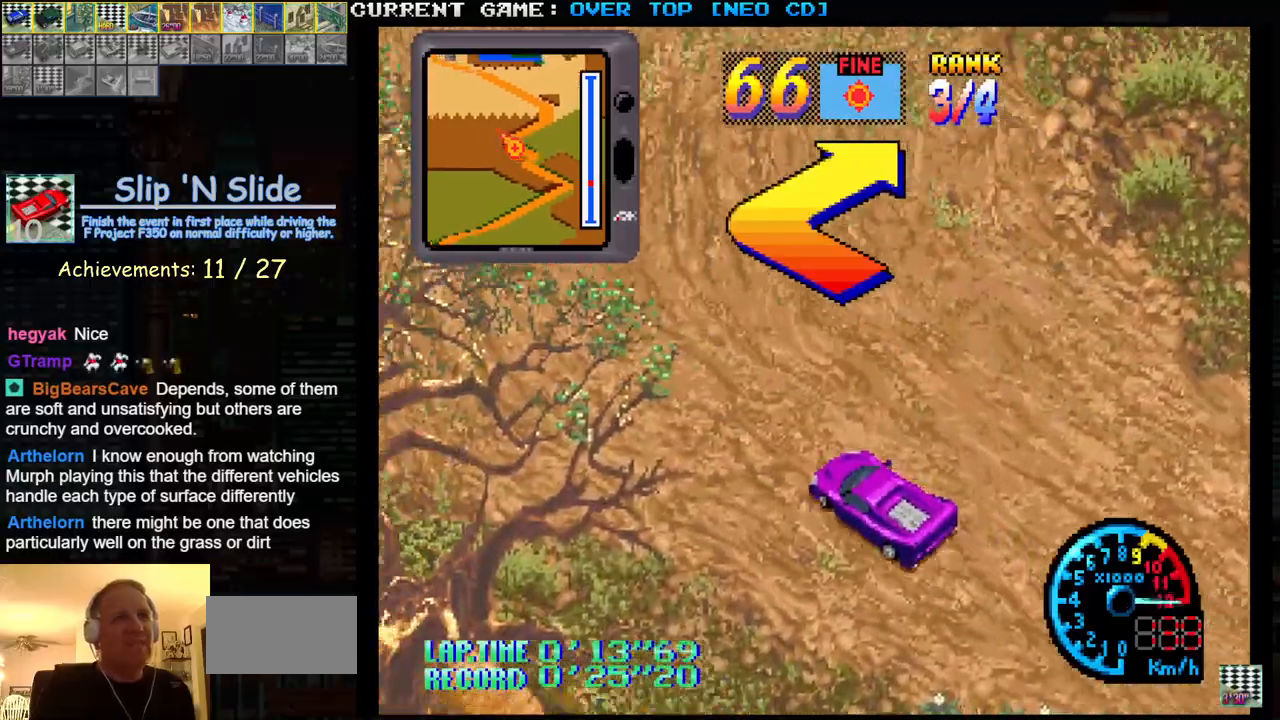
{"buttons": ["SQUARE"], "left_stick": "right", "events": []}
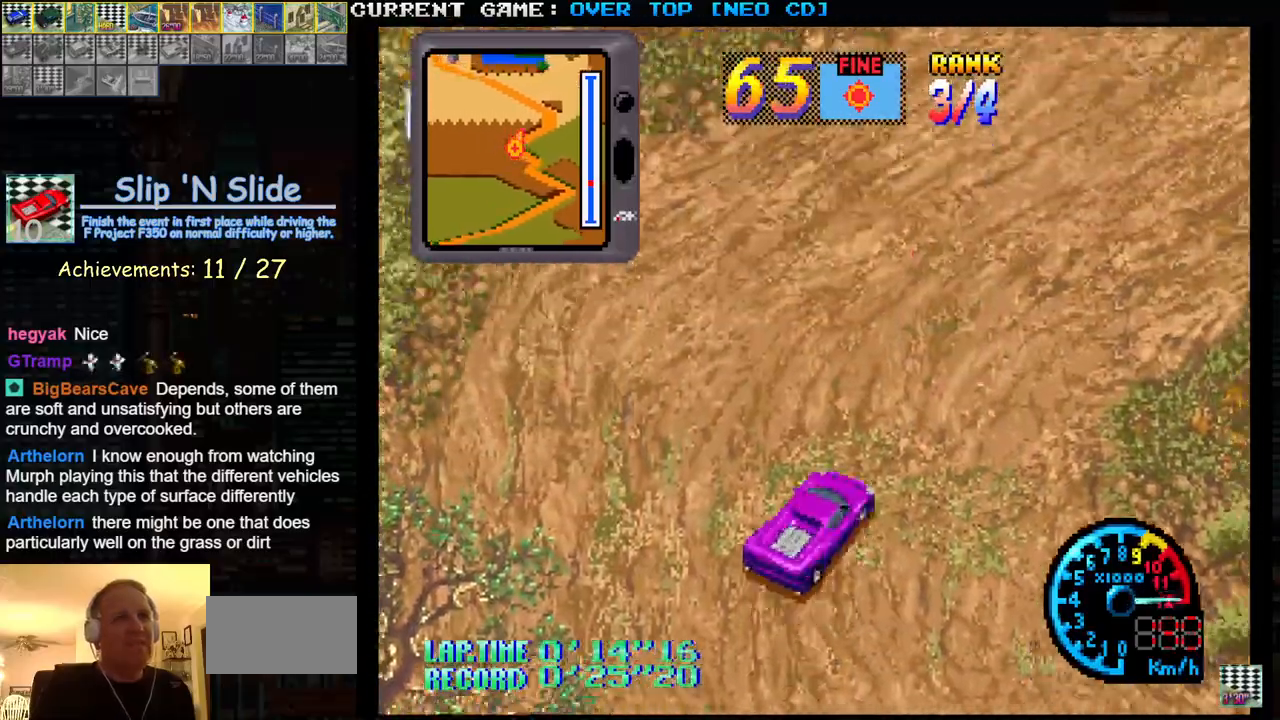
{"buttons": ["SQUARE"], "left_stick": "right", "events": []}
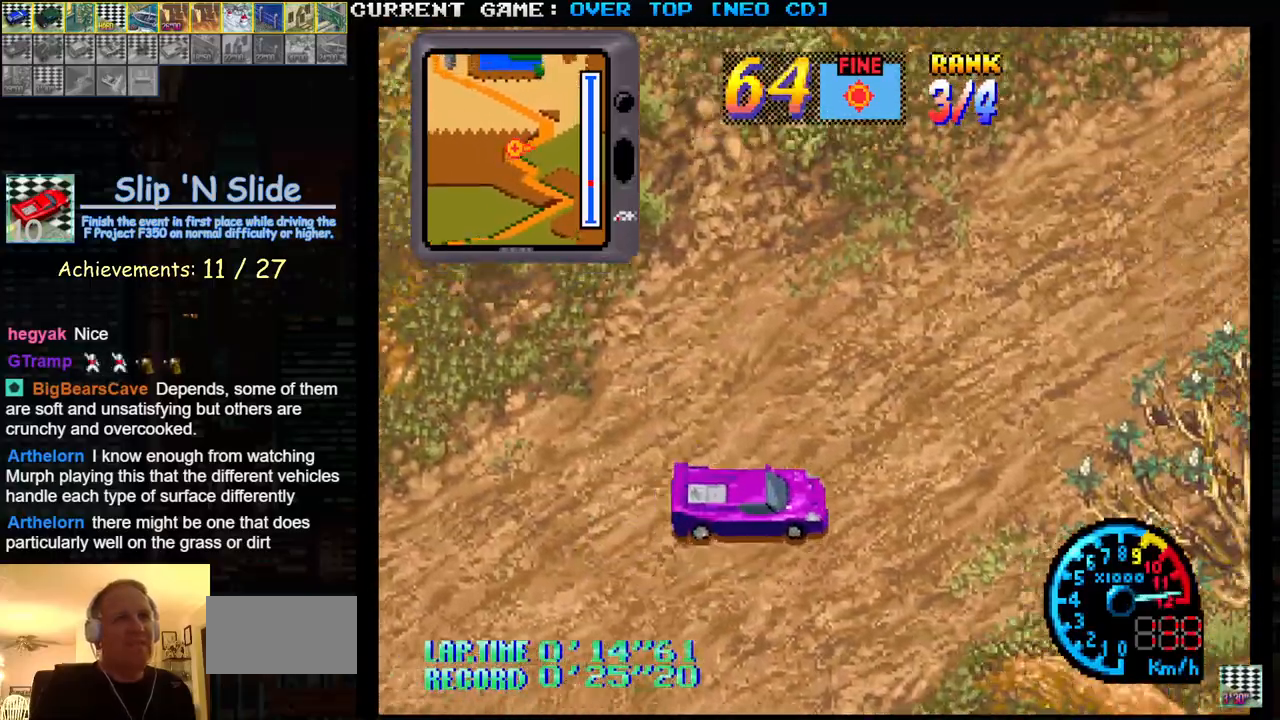
{"buttons": ["SQUARE"], "left_stick": "center", "events": [[67, "left_stick", "center"], [167, "left_stick", "left"], [333, "left_stick", "center"]]}
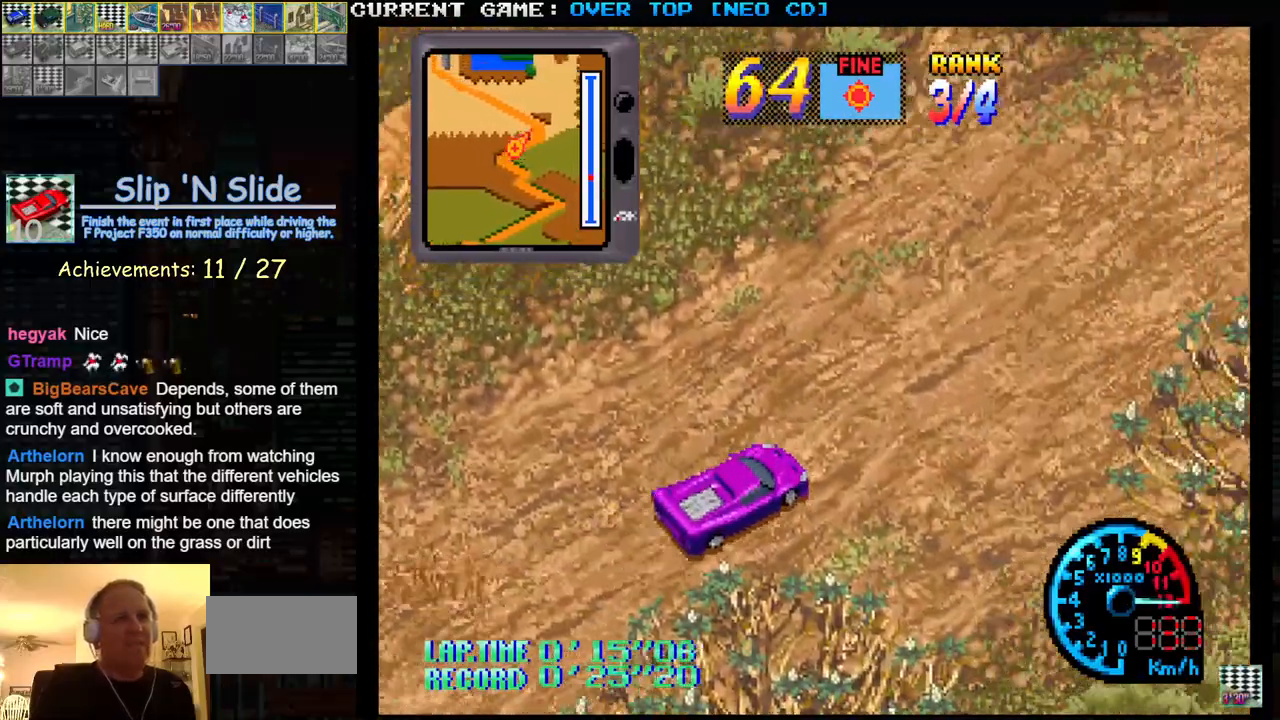
{"buttons": ["SQUARE", "R1"], "left_stick": "right", "events": [[267, "R1", "down"], [467, "left_stick", "right"]]}
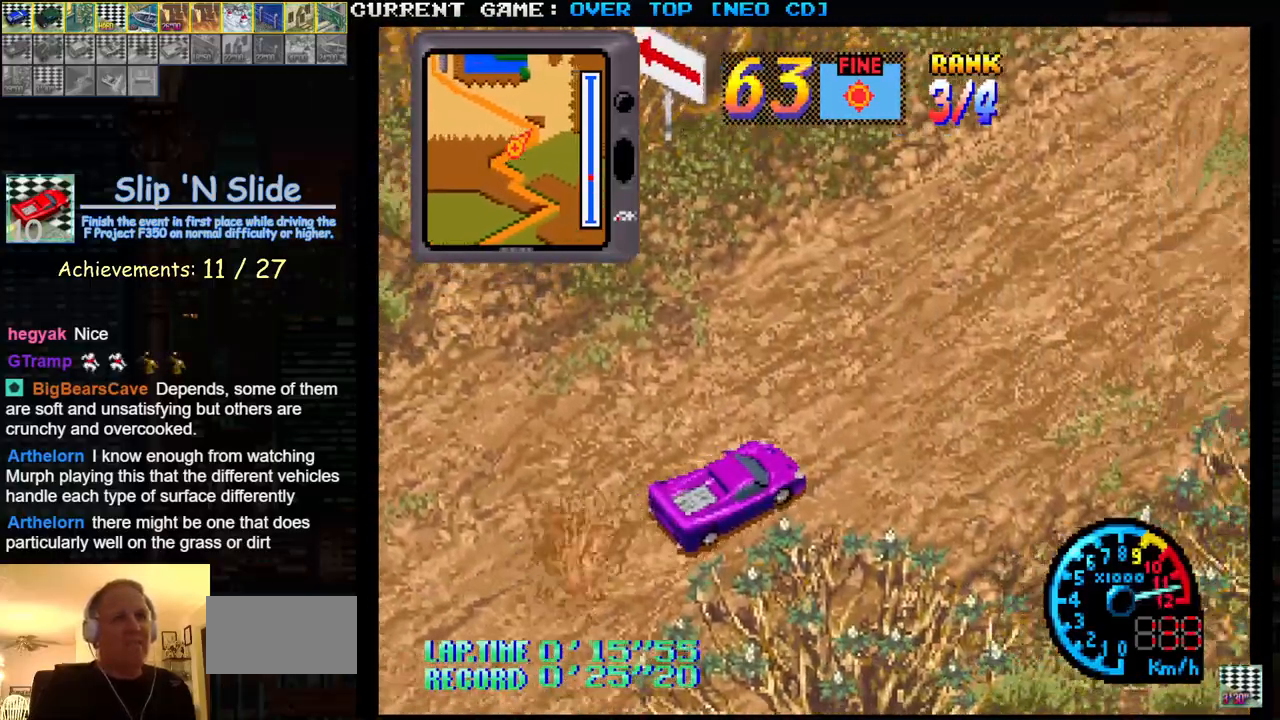
{"buttons": ["SQUARE", "R1"], "left_stick": "center", "events": [[317, "left_stick", "center"]]}
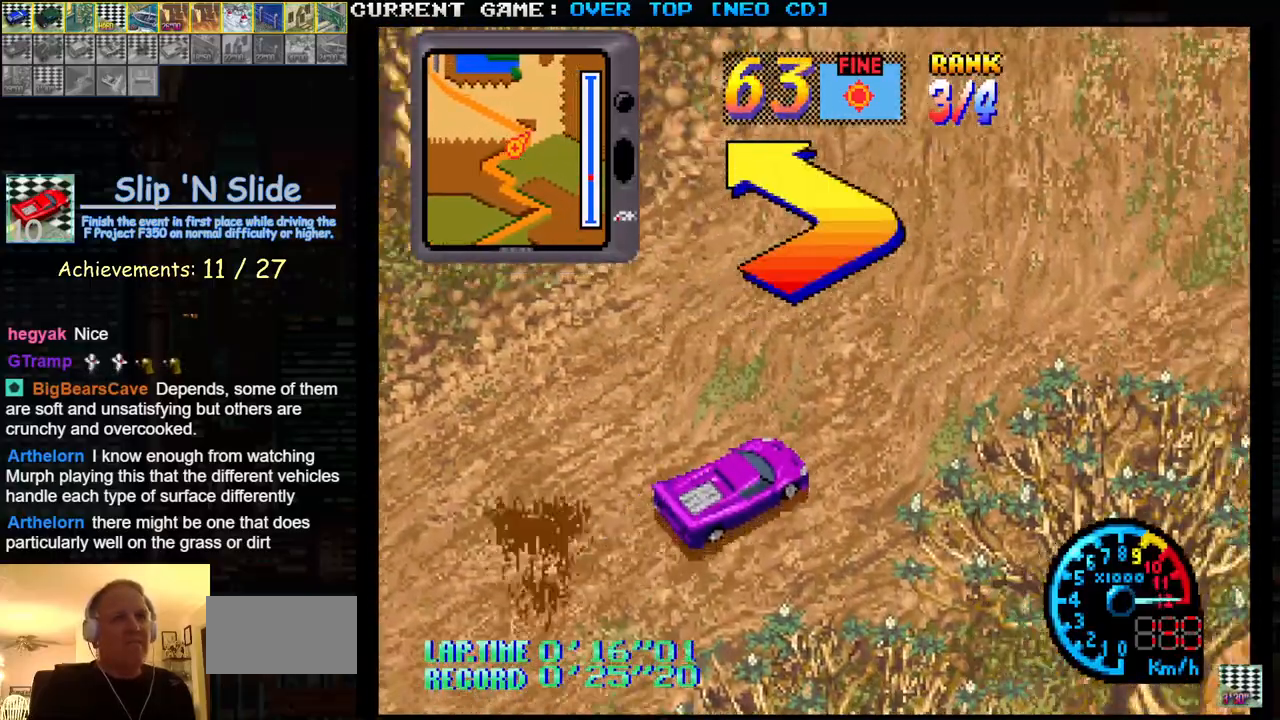
{"buttons": ["SQUARE"], "left_stick": "center", "events": [[233, "R1", "up"]]}
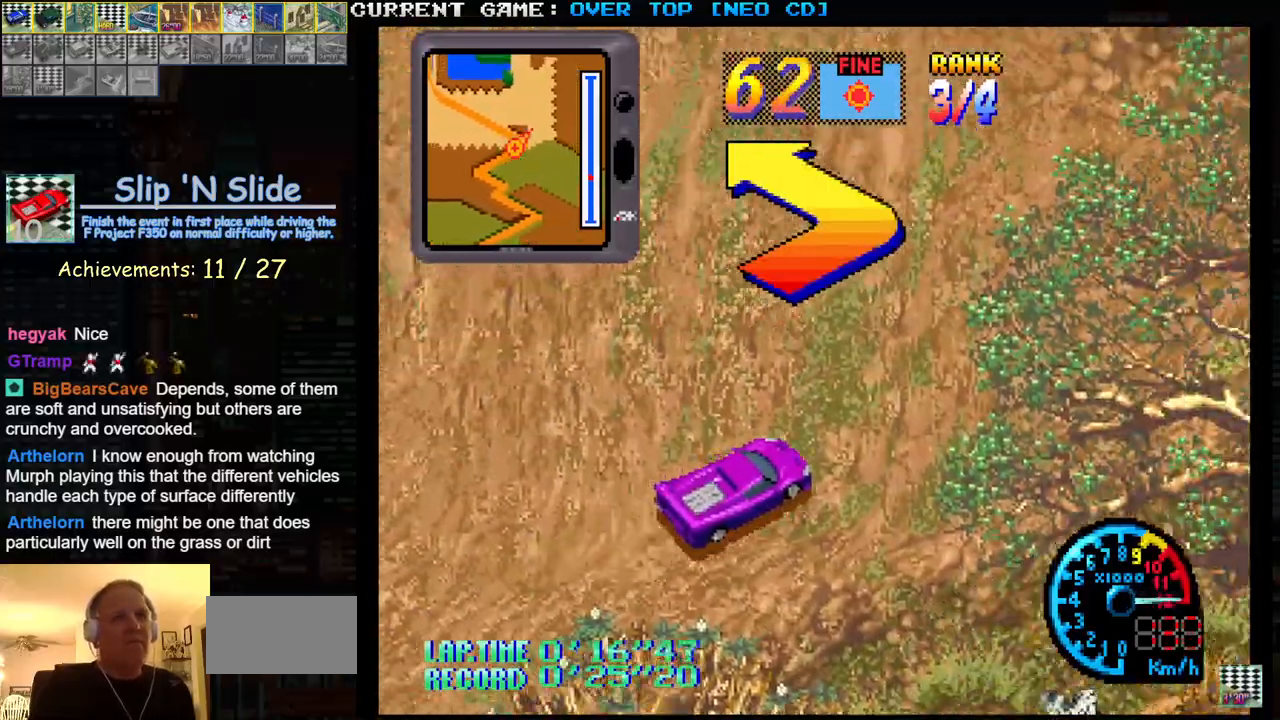
{"buttons": ["SQUARE"], "left_stick": "left", "events": [[383, "left_stick", "left"]]}
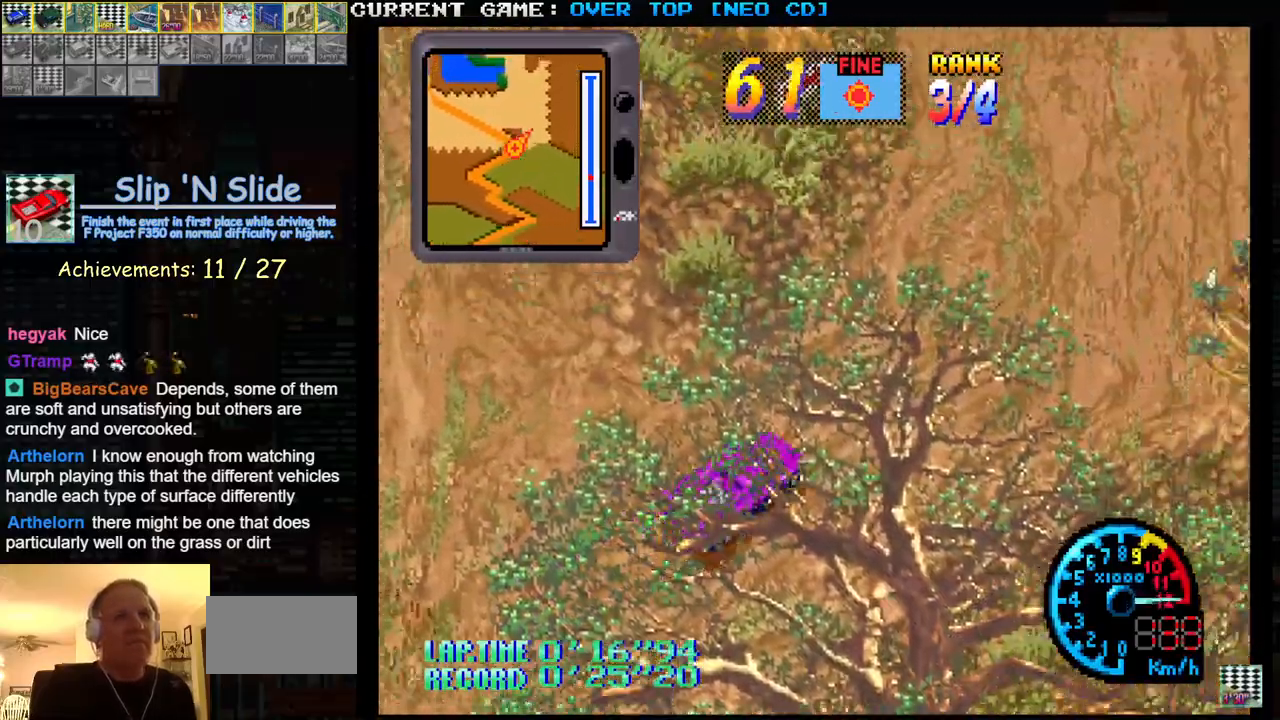
{"buttons": ["SQUARE"], "left_stick": "center", "events": [[433, "left_stick", "center"]]}
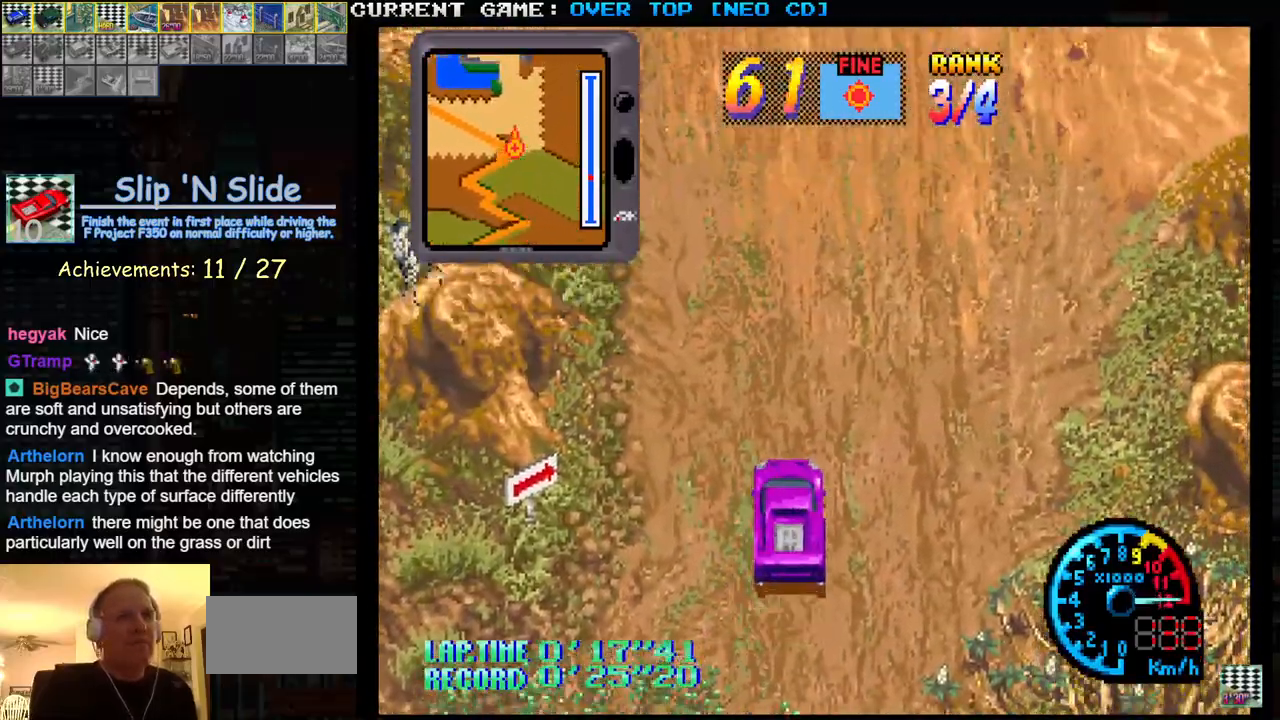
{"buttons": ["SQUARE", "R1"], "left_stick": "center", "events": [[300, "R1", "down"], [400, "R1", "up"], [483, "R1", "down"]]}
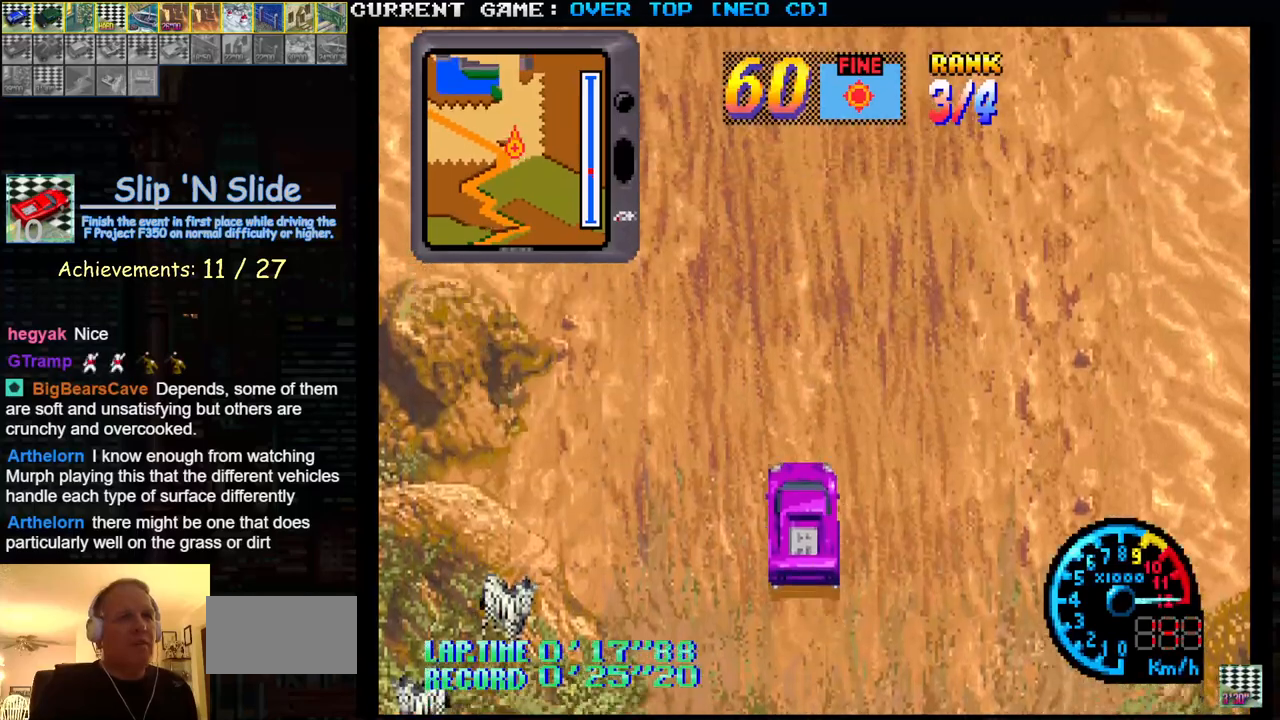
{"buttons": ["SQUARE", "R1"], "left_stick": "center", "events": [[83, "R1", "up"], [150, "R1", "down"], [267, "R1", "up"], [433, "R1", "down"]]}